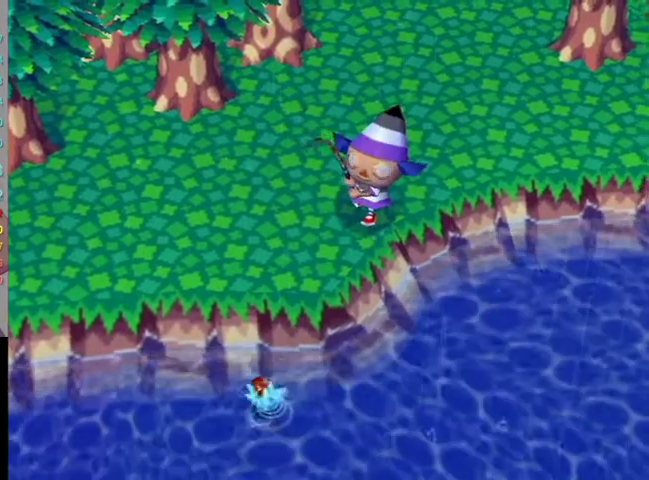
Gameplay with a controller (Nintendo layout); each line is a JSON object with the inputs held at the frame after it. "events" lists button and stick changes between this image and that frame as [ms after this image, input, new state], when the widget could be followed in between. Not read: L3 R3.
{"buttons": ["A", "B"], "left_stick": "center", "right_stick": "center", "events": [[467, "A", "down"], [467, "B", "down"]]}
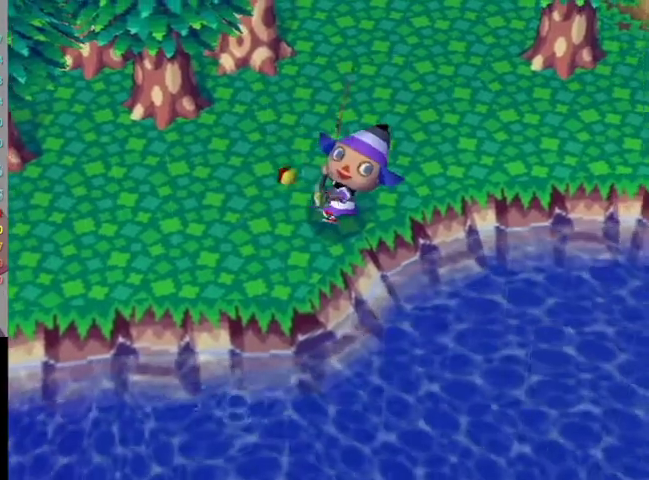
{"buttons": ["A", "B"], "left_stick": "center", "right_stick": "center", "events": [[100, "A", "up"], [100, "B", "up"], [167, "A", "down"], [167, "B", "down"], [267, "A", "up"], [267, "B", "up"], [333, "A", "down"], [367, "B", "down"], [433, "A", "up"], [433, "B", "up"], [467, "A", "down"], [500, "B", "down"]]}
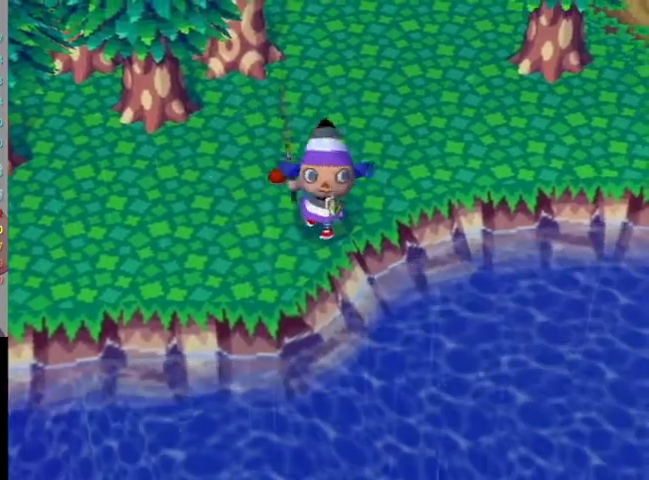
{"buttons": ["A", "B"], "left_stick": "center", "right_stick": "center", "events": [[67, "A", "up"], [67, "B", "up"], [167, "A", "down"], [167, "B", "down"], [233, "A", "up"], [233, "B", "up"], [333, "A", "down"], [333, "B", "down"], [400, "A", "up"], [400, "B", "up"], [500, "A", "down"], [500, "B", "down"]]}
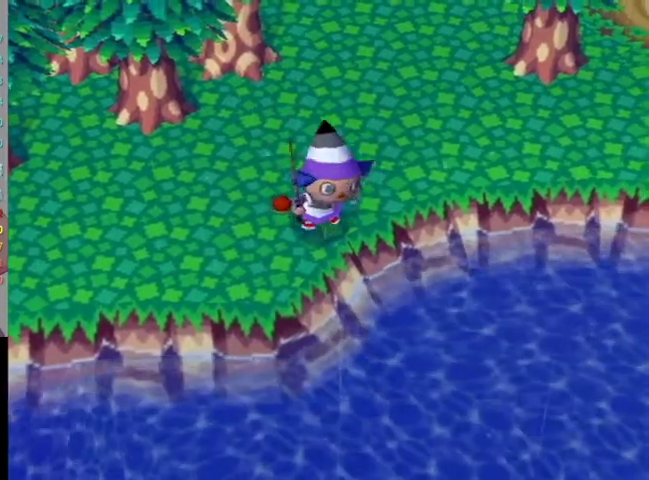
{"buttons": ["A", "B"], "left_stick": "center", "right_stick": "center", "events": [[100, "A", "up"], [100, "B", "up"], [167, "A", "down"], [167, "B", "down"], [233, "A", "up"], [300, "A", "down"], [367, "B", "up"], [400, "A", "up"], [467, "A", "down"], [467, "B", "down"]]}
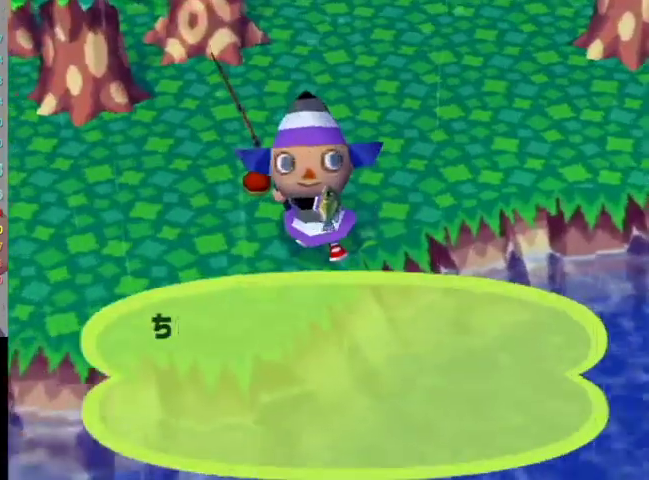
{"buttons": [], "left_stick": "center", "right_stick": "center", "events": [[33, "A", "up"], [33, "B", "up"], [133, "A", "down"], [133, "B", "down"], [200, "A", "up"], [200, "B", "up"], [233, "A", "down"], [267, "B", "down"], [333, "B", "up"], [400, "A", "up"], [433, "A", "down"], [433, "B", "down"], [500, "A", "up"], [500, "B", "up"]]}
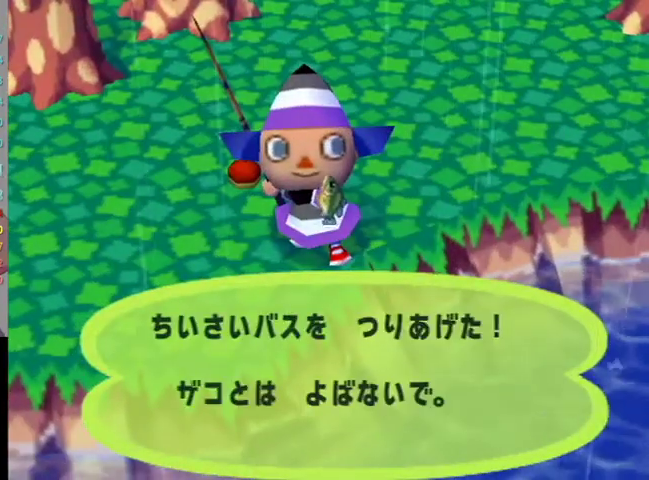
{"buttons": [], "left_stick": "center", "right_stick": "center", "events": [[67, "A", "down"], [100, "B", "down"], [167, "A", "up"], [167, "B", "up"], [233, "A", "down"], [267, "B", "down"], [300, "B", "up"], [333, "A", "up"], [367, "A", "down"], [400, "B", "down"], [467, "A", "up"], [467, "B", "up"]]}
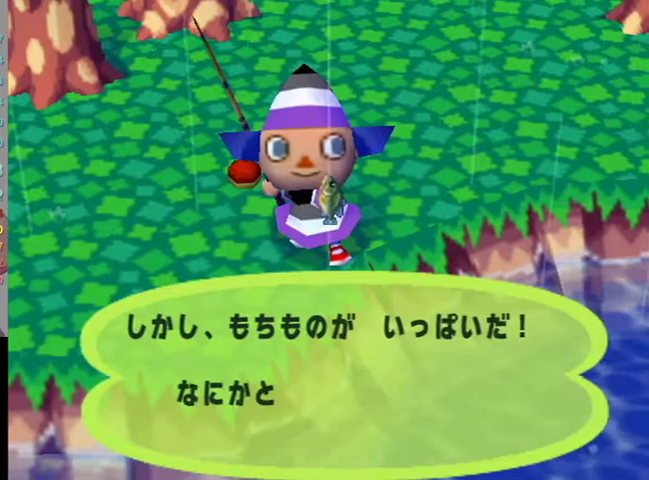
{"buttons": [], "left_stick": "center", "right_stick": "center", "events": [[67, "B", "down"], [100, "B", "up"], [200, "B", "down"], [267, "B", "up"], [300, "B", "down"], [333, "B", "up"], [433, "B", "down"], [500, "B", "up"]]}
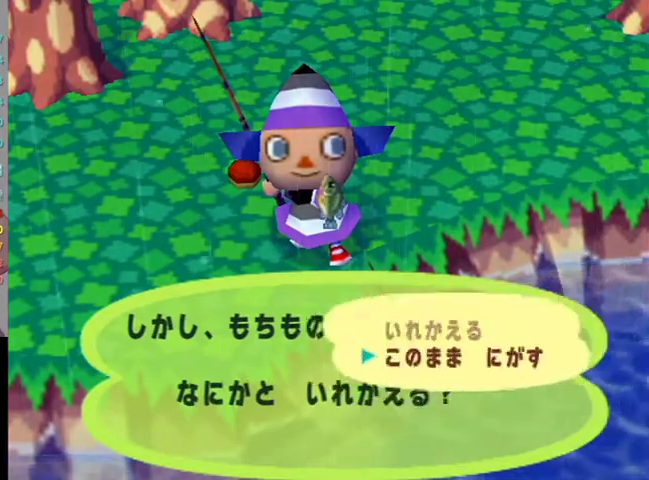
{"buttons": ["L1"], "left_stick": "down-left", "right_stick": "center", "events": [[100, "B", "down"], [233, "B", "up"], [300, "L1", "down"], [300, "left_stick", "left"], [367, "left_stick", "down-left"]]}
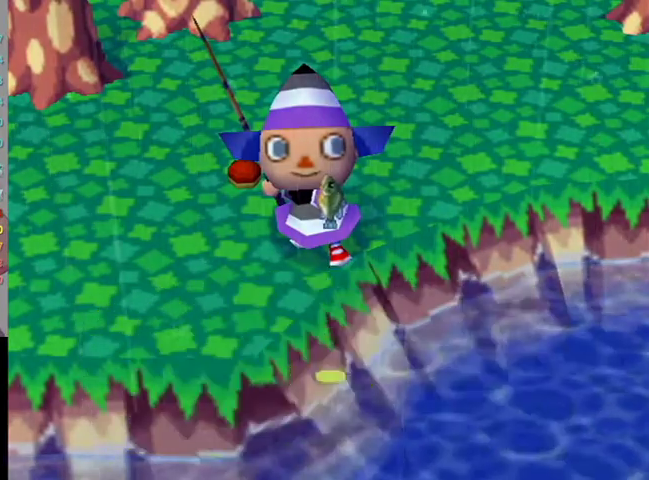
{"buttons": ["L1"], "left_stick": "down-left", "right_stick": "center", "events": []}
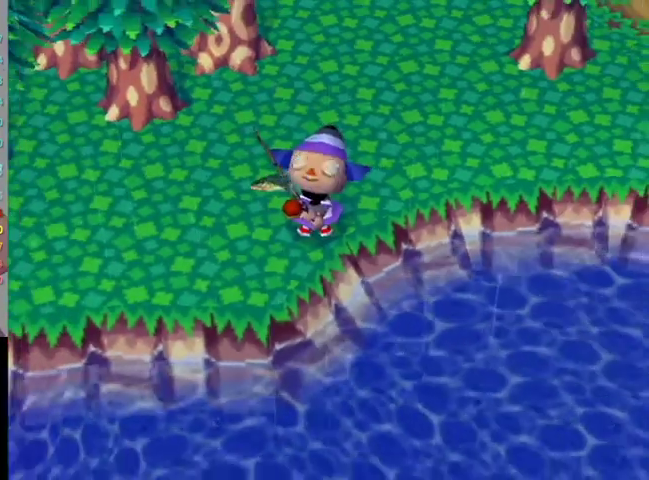
{"buttons": ["L1"], "left_stick": "down-left", "right_stick": "center", "events": []}
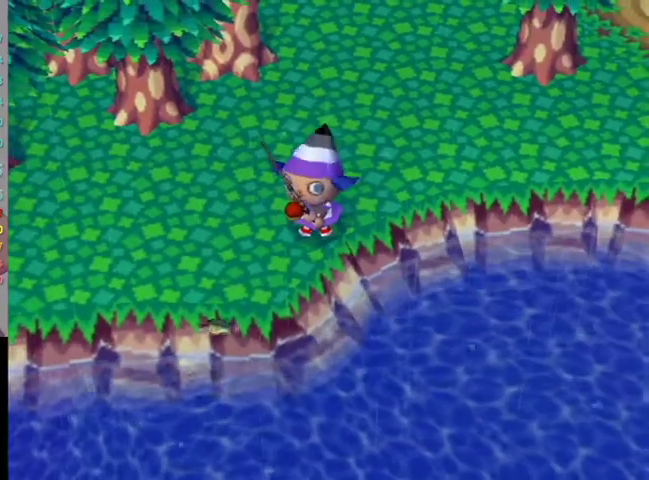
{"buttons": ["L1"], "left_stick": "down-left", "right_stick": "center", "events": []}
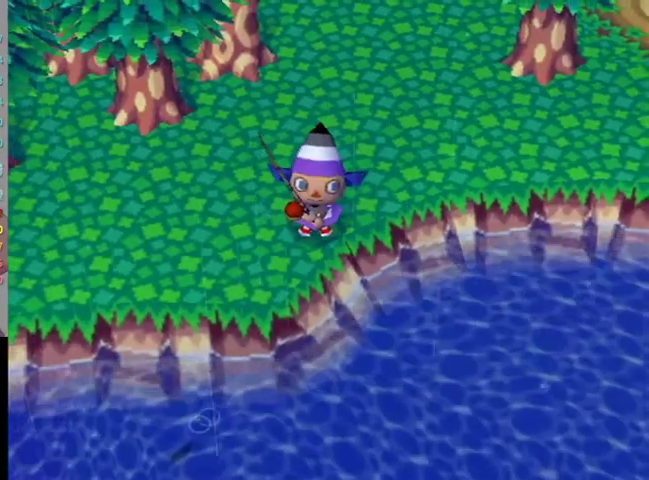
{"buttons": ["L1"], "left_stick": "down-left", "right_stick": "center", "events": []}
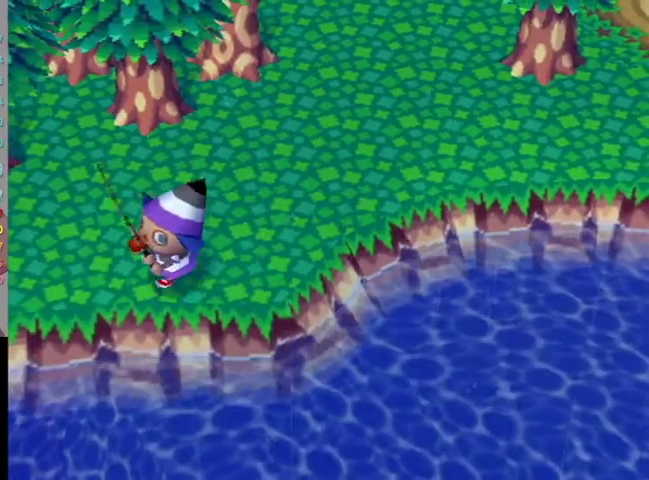
{"buttons": [], "left_stick": "down-left", "right_stick": "center", "events": [[267, "L1", "up"]]}
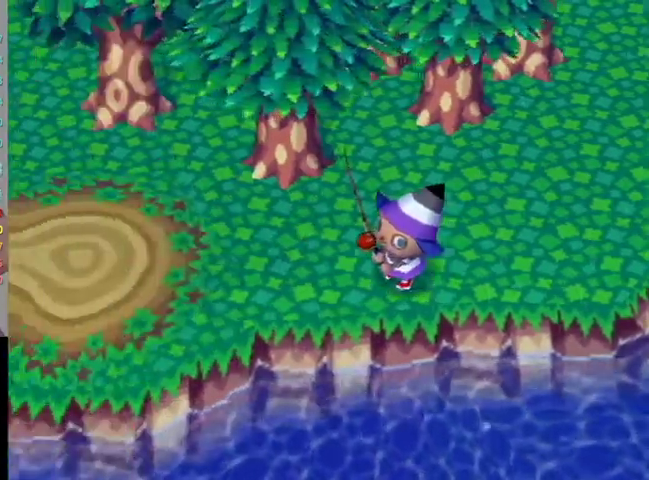
{"buttons": [], "left_stick": "down-left", "right_stick": "center", "events": []}
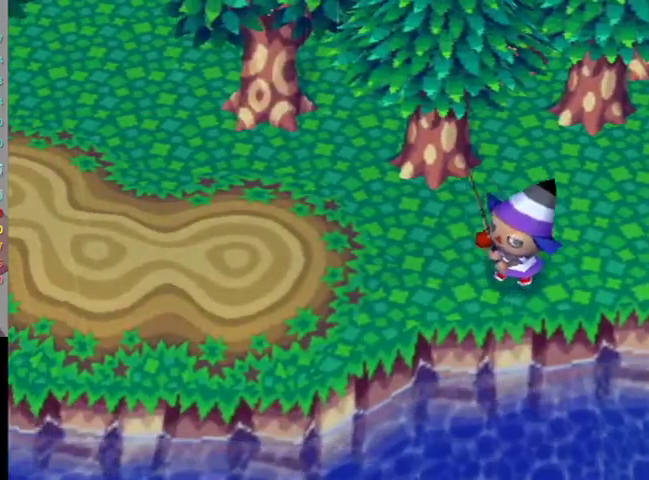
{"buttons": [], "left_stick": "down-left", "right_stick": "center", "events": []}
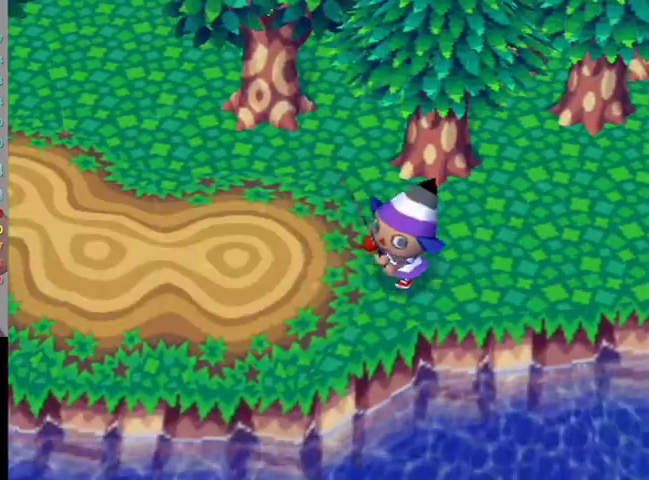
{"buttons": [], "left_stick": "down-left", "right_stick": "center", "events": []}
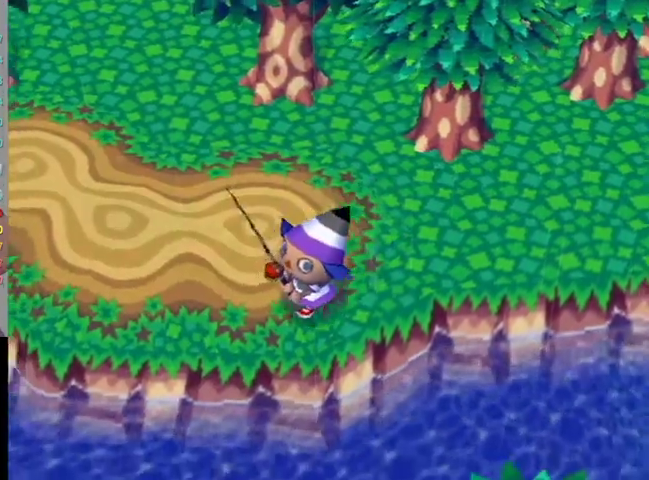
{"buttons": [], "left_stick": "down-left", "right_stick": "center", "events": []}
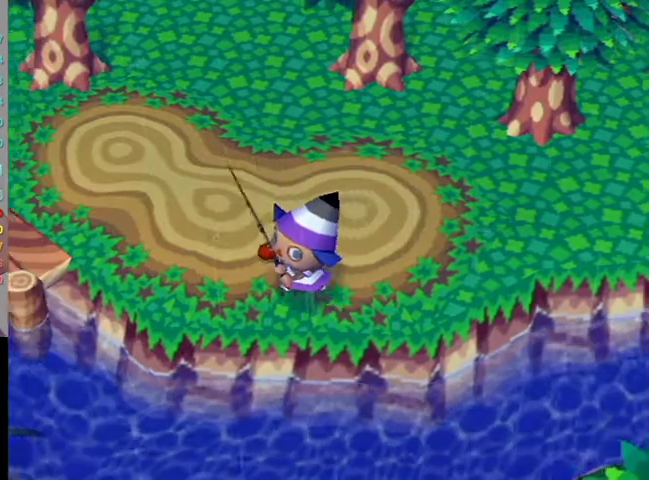
{"buttons": [], "left_stick": "center", "right_stick": "center", "events": [[433, "left_stick", "center"]]}
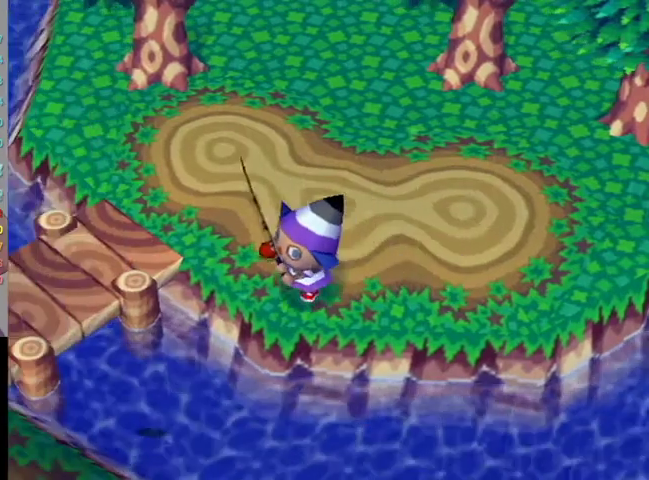
{"buttons": ["A"], "left_stick": "center", "right_stick": "center", "events": [[267, "left_stick", "down-left"], [433, "left_stick", "center"], [500, "A", "down"]]}
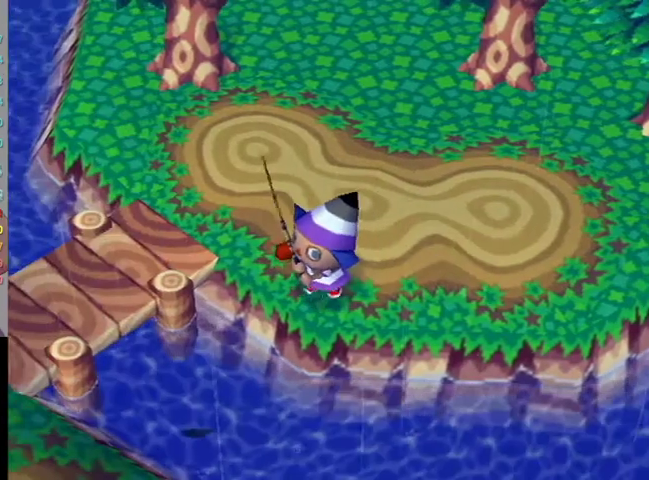
{"buttons": [], "left_stick": "center", "right_stick": "center", "events": [[200, "A", "up"]]}
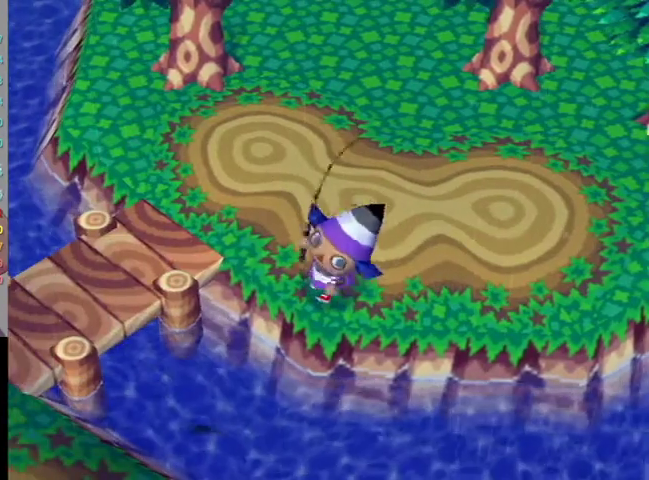
{"buttons": [], "left_stick": "center", "right_stick": "center", "events": []}
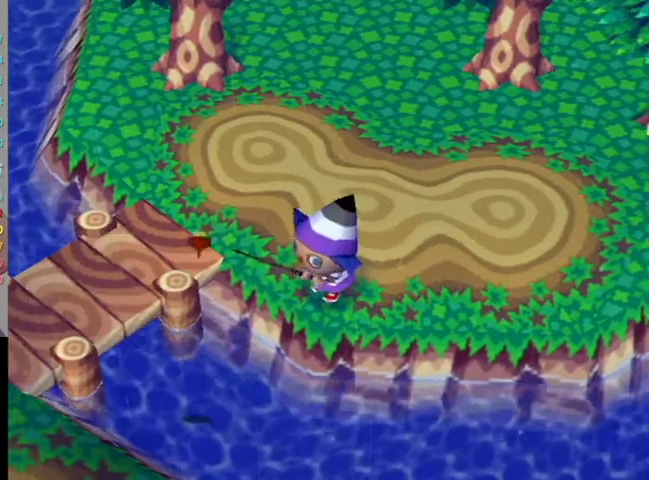
{"buttons": [], "left_stick": "center", "right_stick": "center", "events": []}
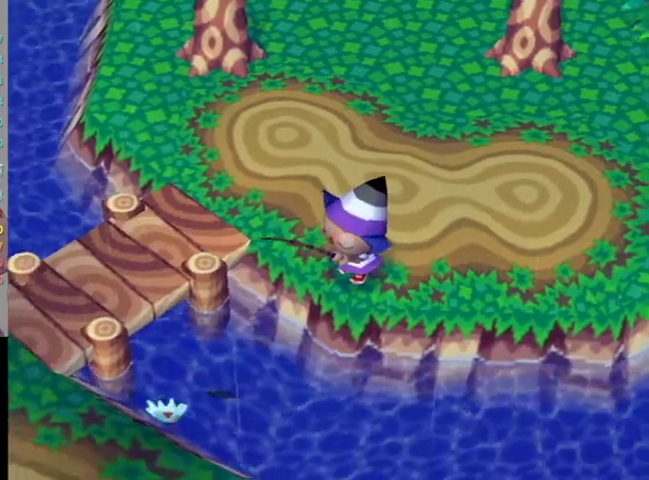
{"buttons": [], "left_stick": "center", "right_stick": "center", "events": []}
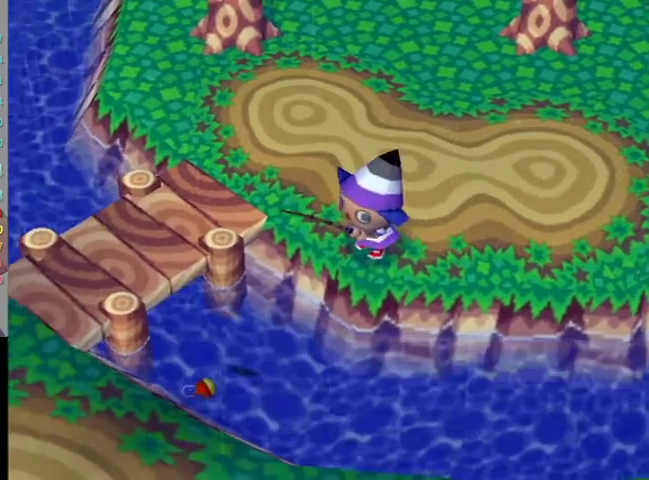
{"buttons": [], "left_stick": "center", "right_stick": "center", "events": []}
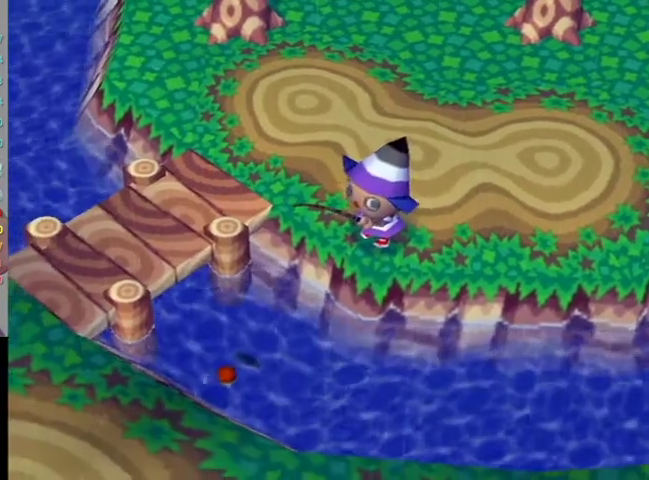
{"buttons": [], "left_stick": "center", "right_stick": "center", "events": [[300, "A", "down"], [433, "A", "up"]]}
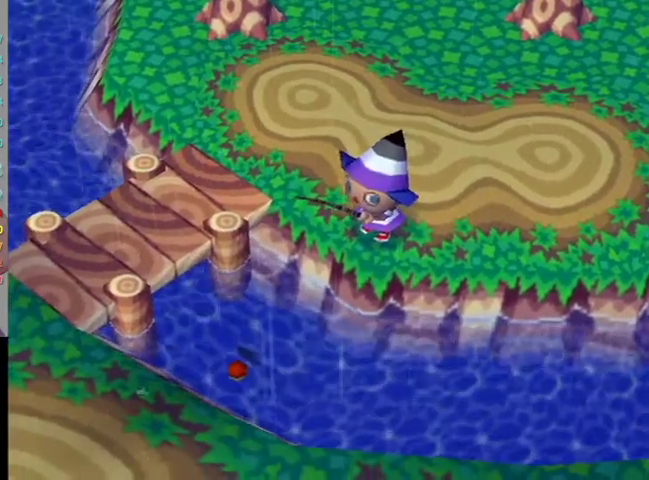
{"buttons": [], "left_stick": "center", "right_stick": "center", "events": []}
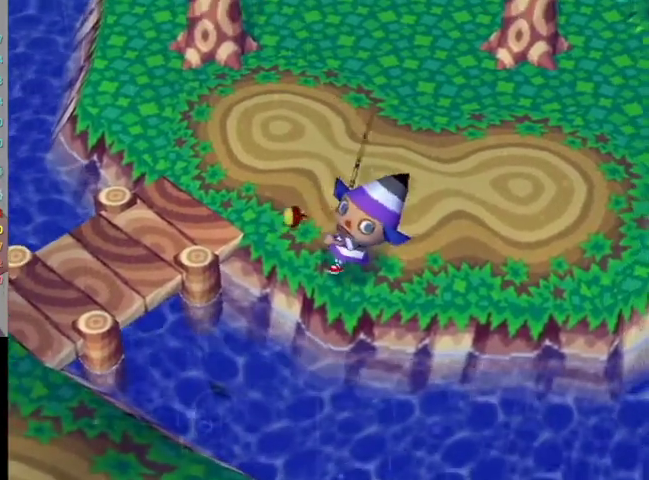
{"buttons": [], "left_stick": "right", "right_stick": "center", "events": [[167, "left_stick", "right"]]}
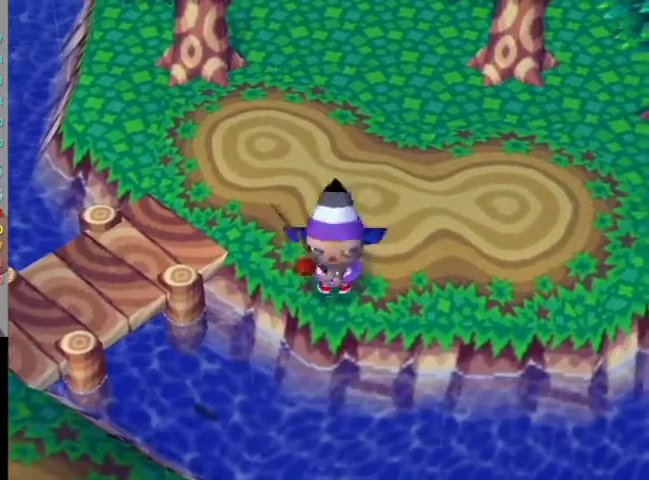
{"buttons": ["A"], "left_stick": "center", "right_stick": "center", "events": [[267, "left_stick", "down-left"], [367, "left_stick", "left"], [467, "A", "down"], [467, "left_stick", "center"]]}
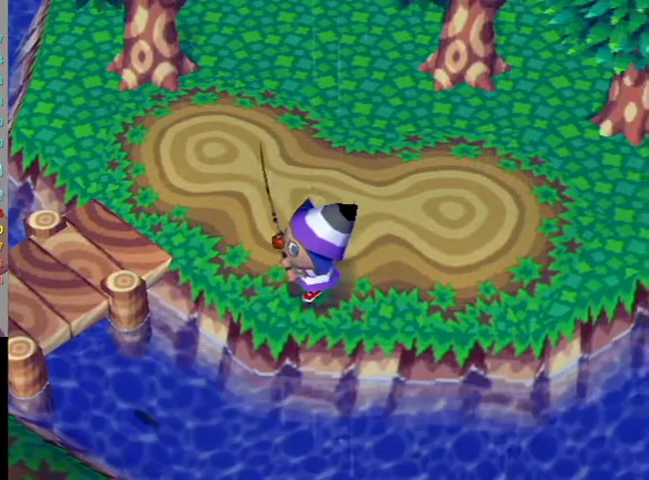
{"buttons": [], "left_stick": "center", "right_stick": "center", "events": [[100, "A", "up"]]}
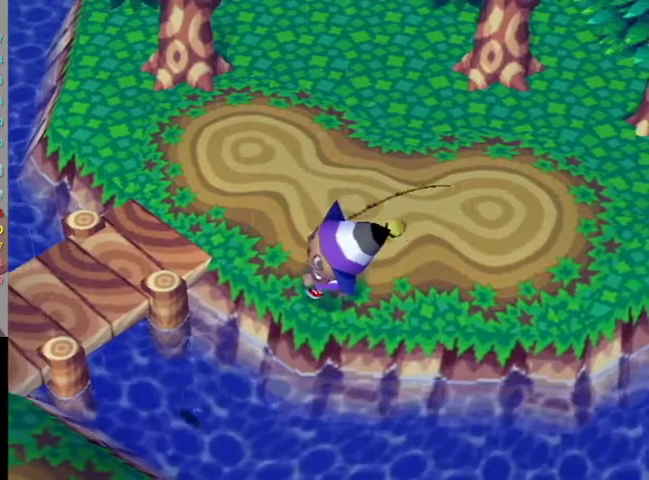
{"buttons": [], "left_stick": "right", "right_stick": "center", "events": [[433, "left_stick", "down-right"], [500, "left_stick", "right"]]}
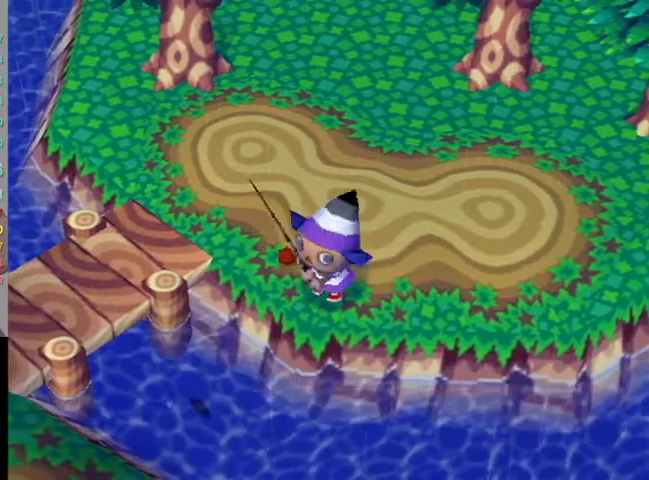
{"buttons": [], "left_stick": "left", "right_stick": "center"}